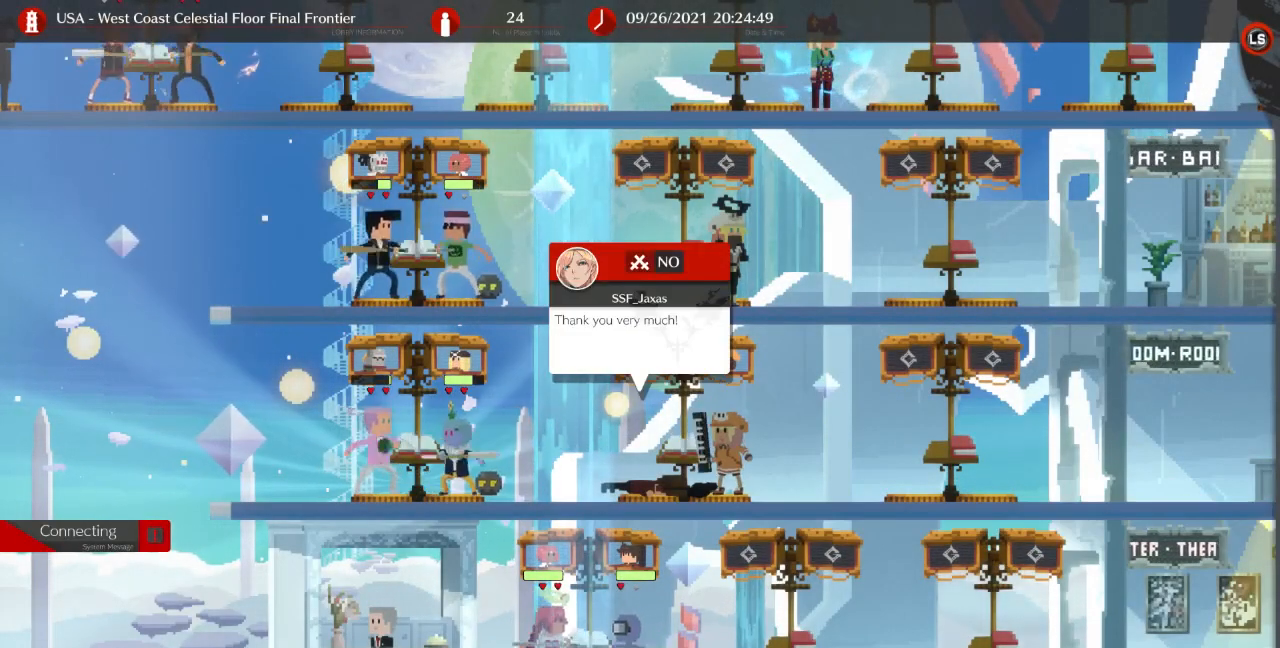
Gameplay with a controller (arcade stick); each line is a JSON object with the inputs held at the frame after it. "events" lists button and stick changes between this image and that frame as [ms after this image, input, new state], when the widget could be followed in between. Not read: L3 R3 SELECT START other_buttons.
{"buttons": ["DPAD_LEFT"], "events": []}
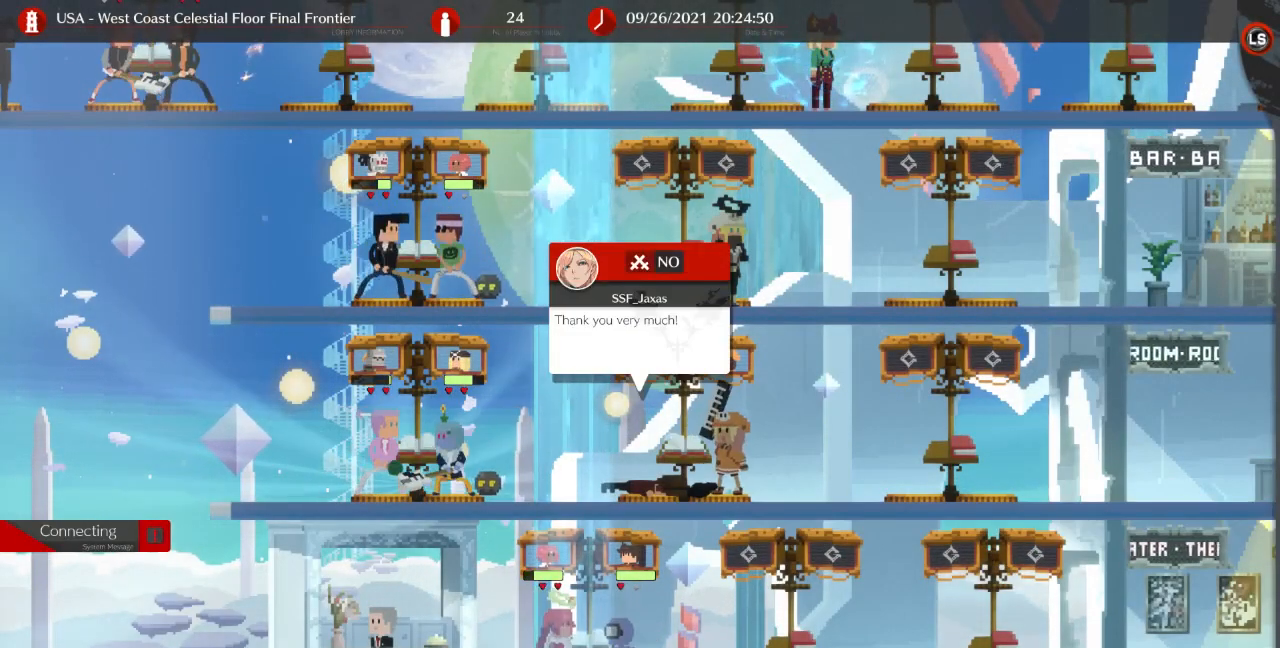
{"buttons": ["DPAD_LEFT"], "events": []}
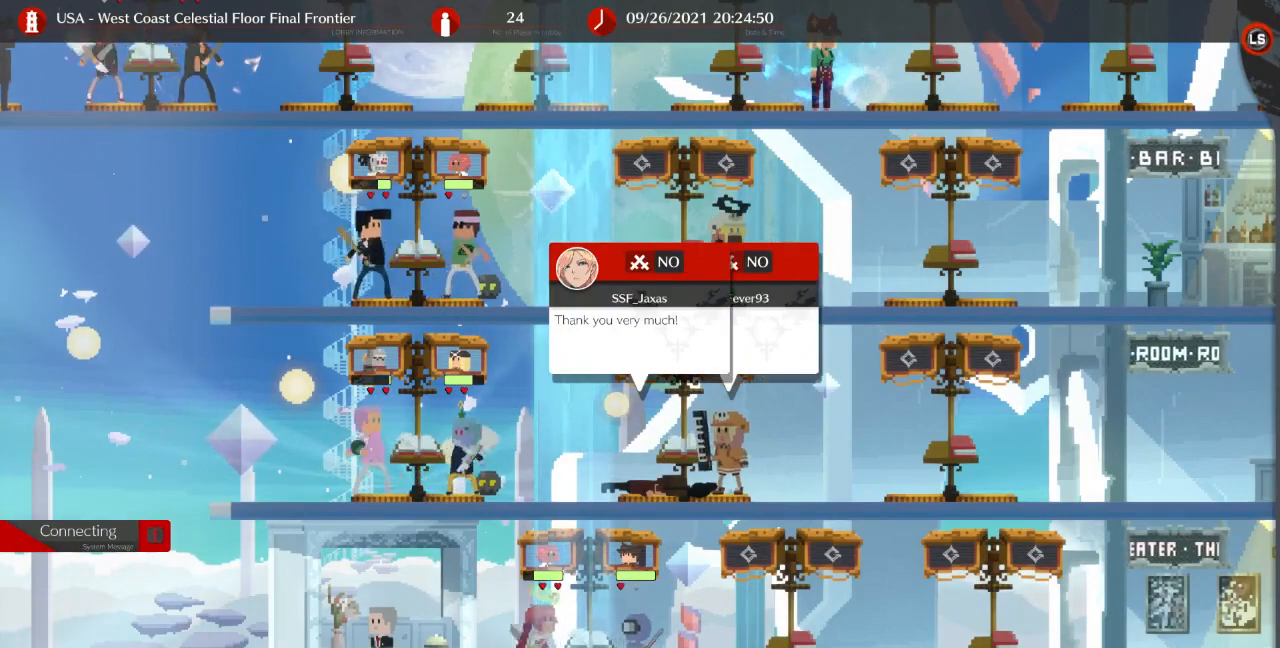
{"buttons": ["DPAD_LEFT"], "events": []}
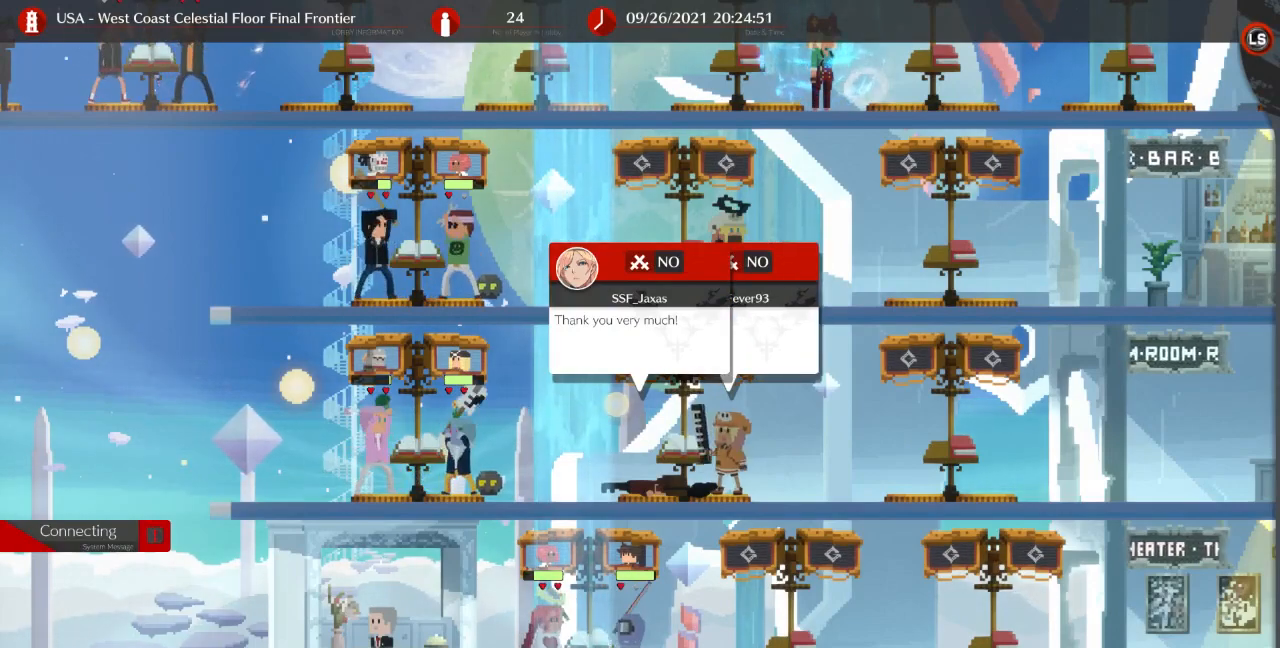
{"buttons": ["DPAD_LEFT"], "events": [[367, "CROSS", "down"], [500, "CROSS", "up"]]}
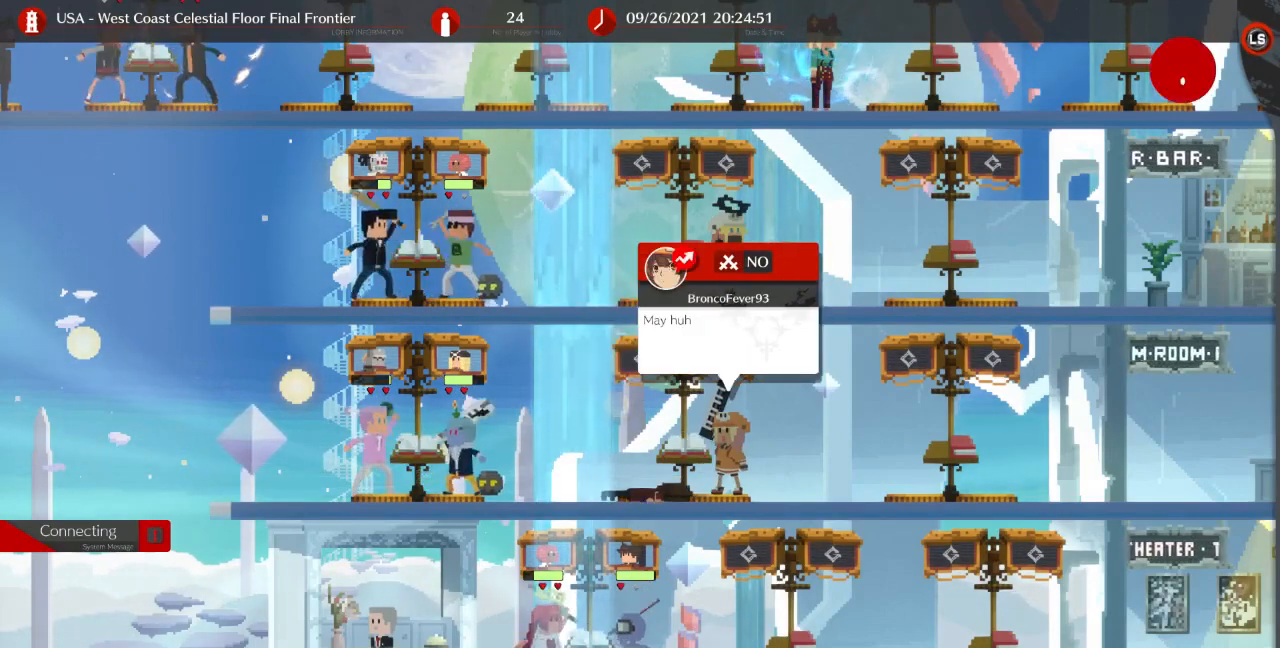
{"buttons": ["DPAD_RIGHT"], "events": [[433, "DPAD_LEFT", "up"], [500, "DPAD_RIGHT", "down"]]}
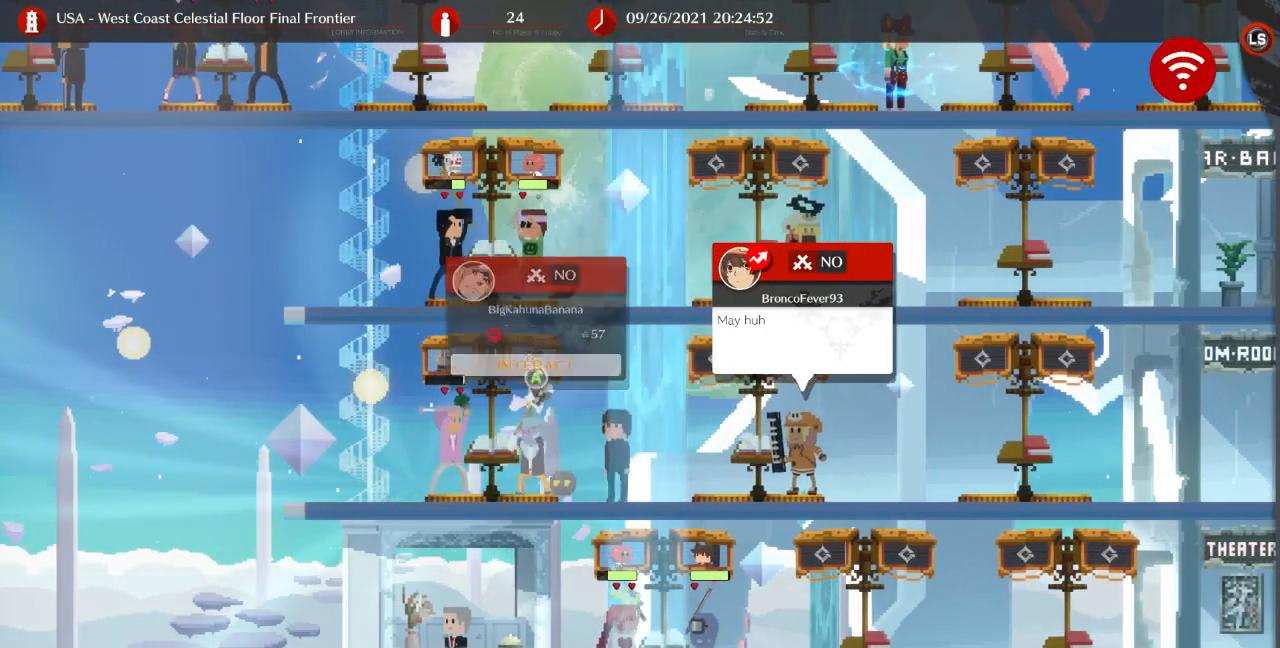
{"buttons": ["CROSS"], "events": [[233, "DPAD_RIGHT", "up"], [467, "CROSS", "down"]]}
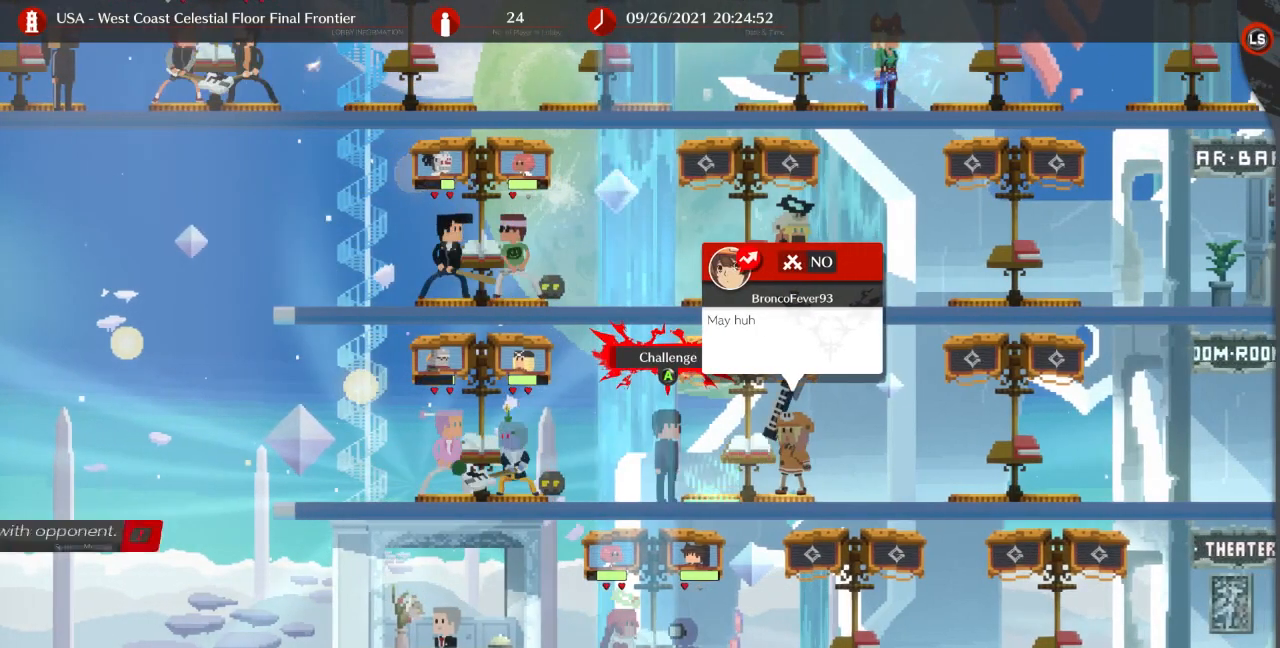
{"buttons": [], "events": [[67, "CROSS", "up"], [267, "CROSS", "down"], [367, "CROSS", "up"], [400, "CROSS", "down"], [500, "CROSS", "up"]]}
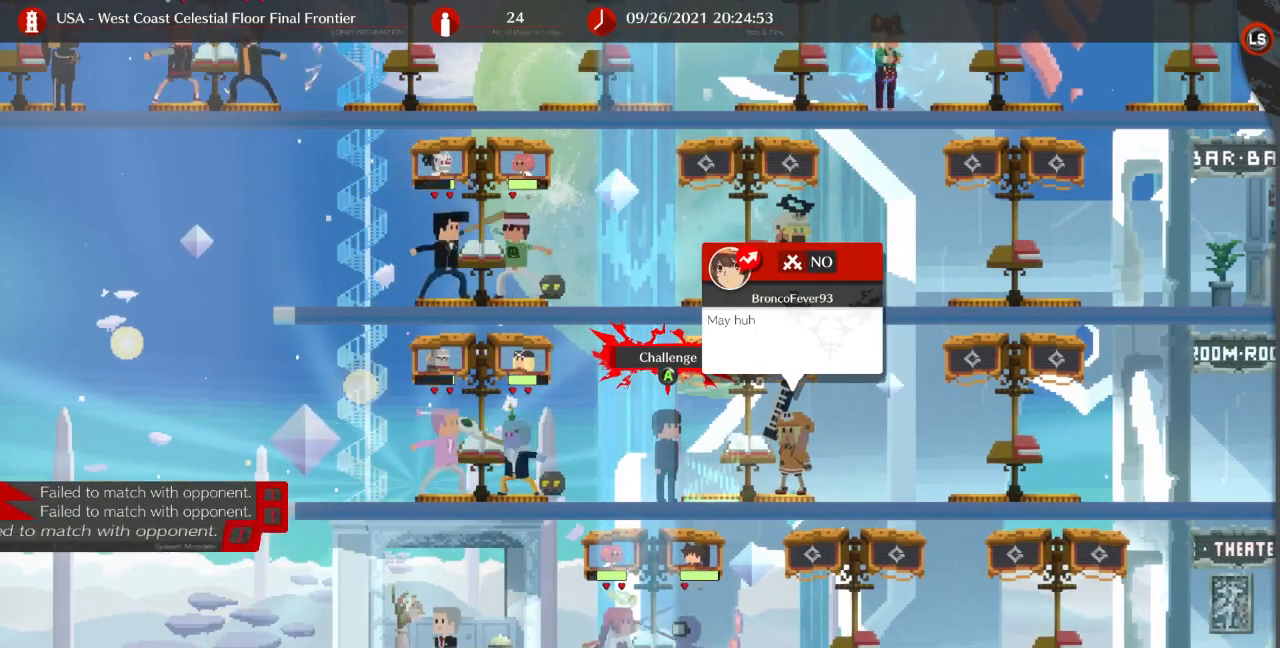
{"buttons": [], "events": [[67, "CROSS", "down"], [267, "CROSS", "up"], [300, "CROSS", "down"], [467, "CROSS", "up"]]}
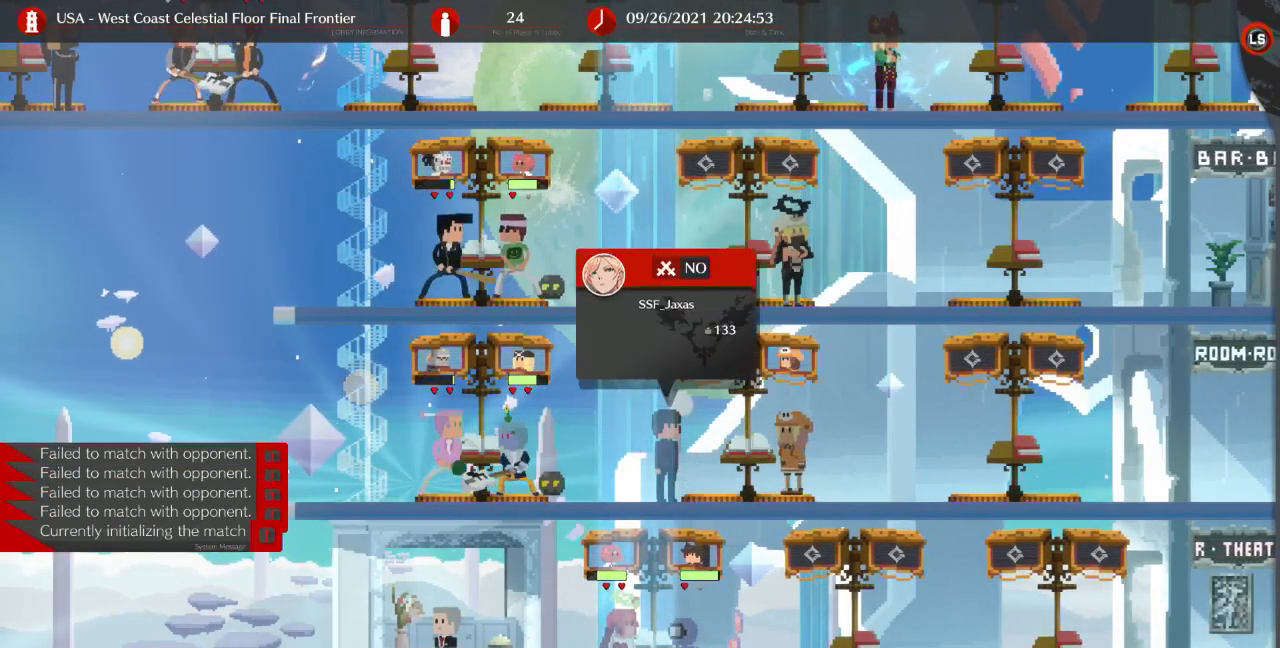
{"buttons": [], "events": [[100, "CROSS", "down"], [267, "CROSS", "up"], [333, "CROSS", "down"], [400, "CROSS", "up"]]}
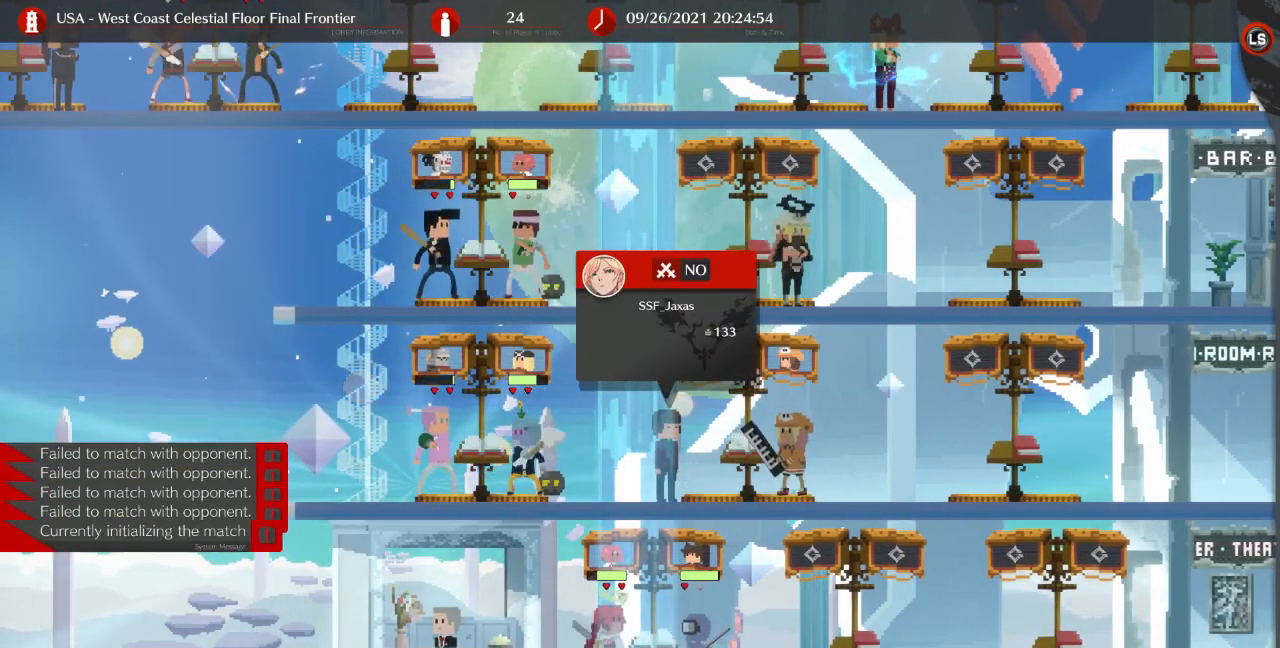
{"buttons": [], "events": []}
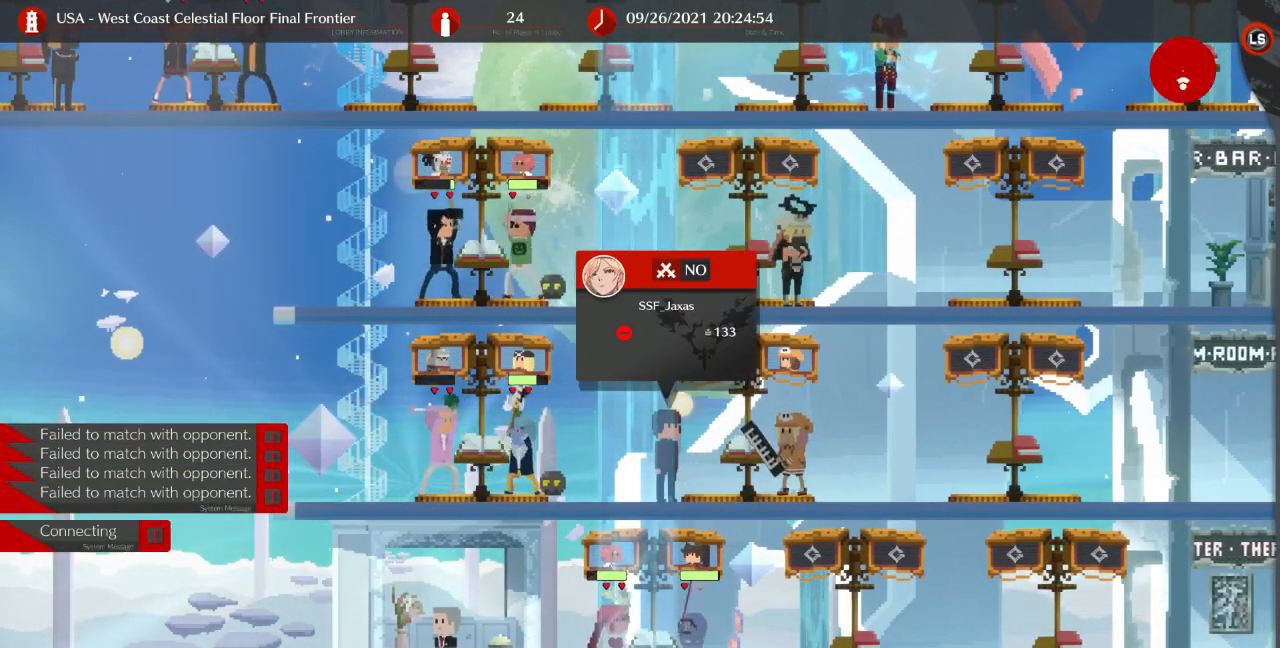
{"buttons": [], "events": [[67, "CROSS", "down"], [167, "CROSS", "up"]]}
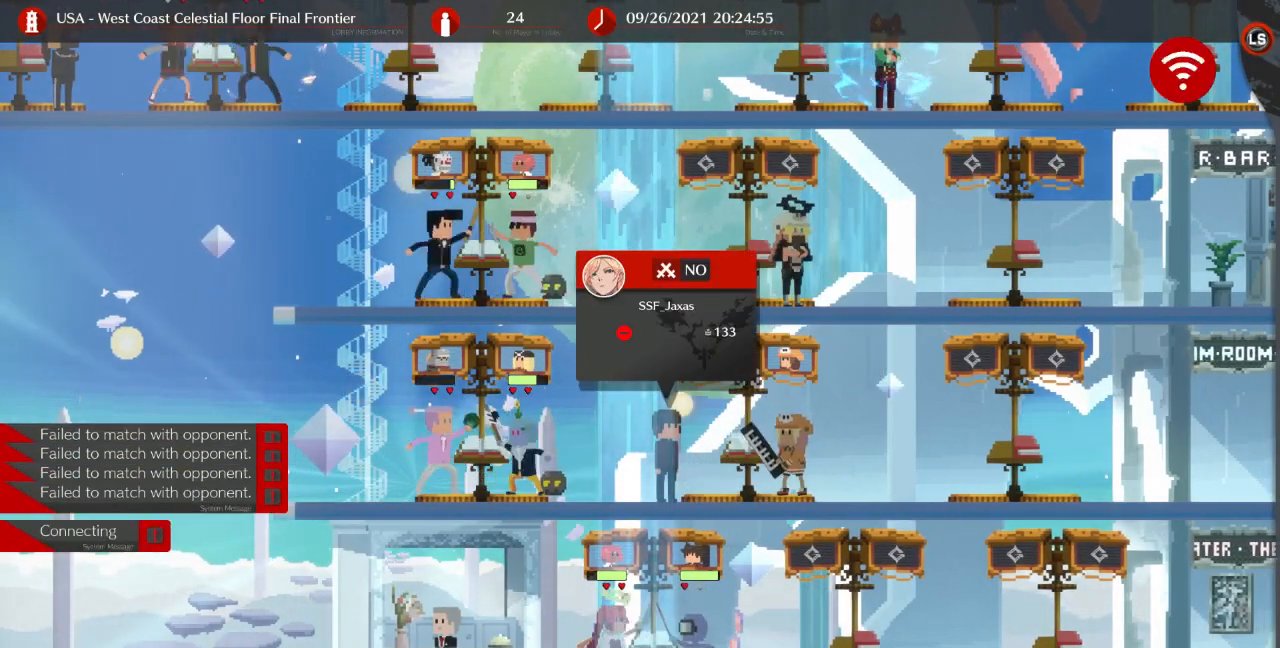
{"buttons": ["CROSS"], "events": [[67, "CROSS", "down"], [133, "CROSS", "up"], [333, "CROSS", "down"], [433, "CROSS", "up"], [500, "CROSS", "down"]]}
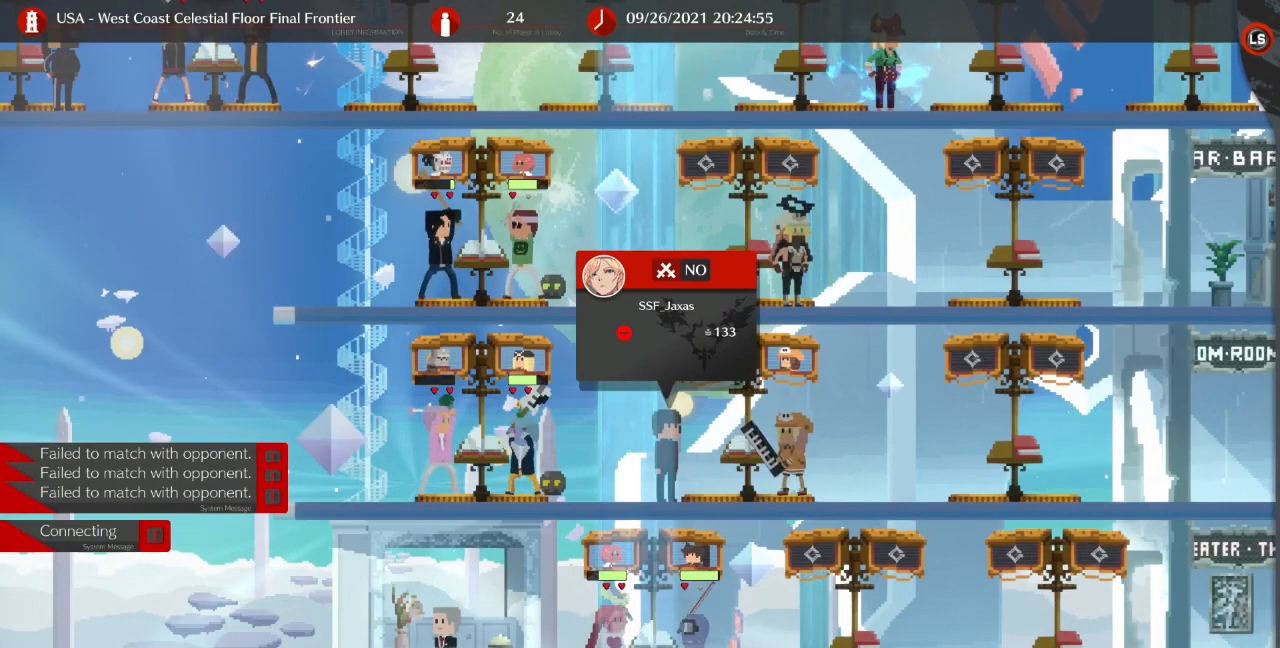
{"buttons": [], "events": [[100, "CROSS", "up"], [133, "CROSS", "down"], [233, "CROSS", "up"], [267, "CROSS", "down"], [333, "CROSS", "up"], [400, "CROSS", "down"], [500, "CROSS", "up"]]}
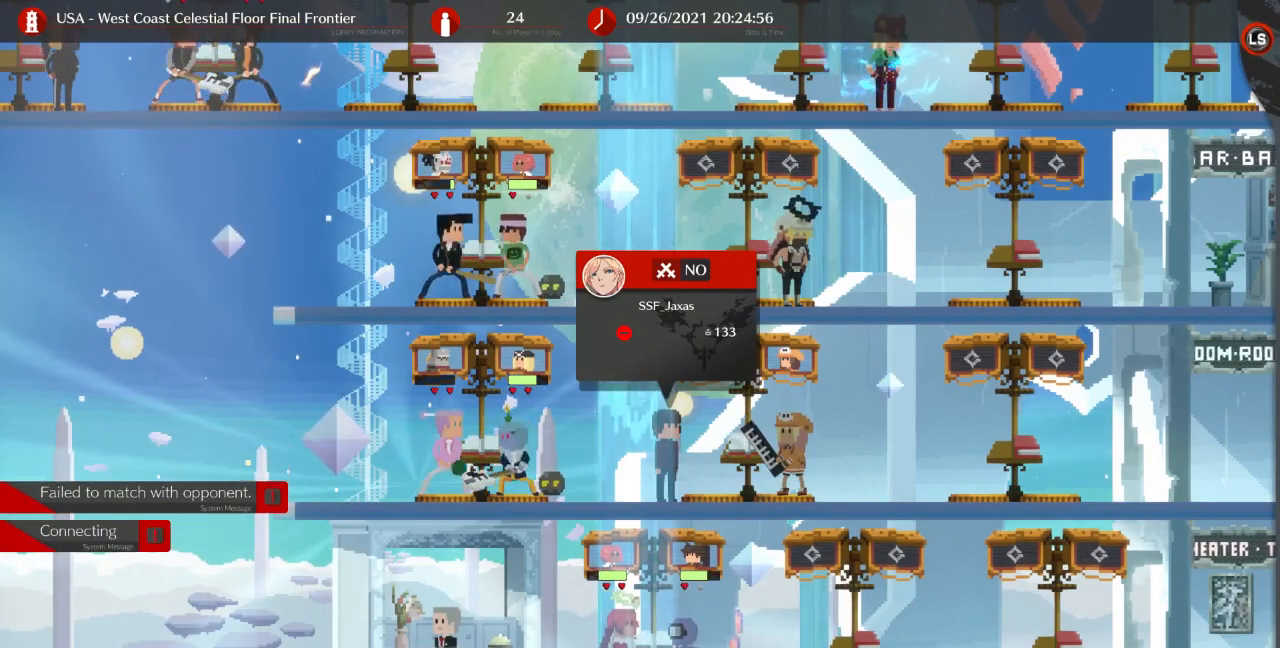
{"buttons": [], "events": [[33, "CROSS", "down"], [100, "CROSS", "up"], [167, "CROSS", "down"], [267, "CROSS", "up"], [300, "CROSS", "down"], [400, "CROSS", "up"]]}
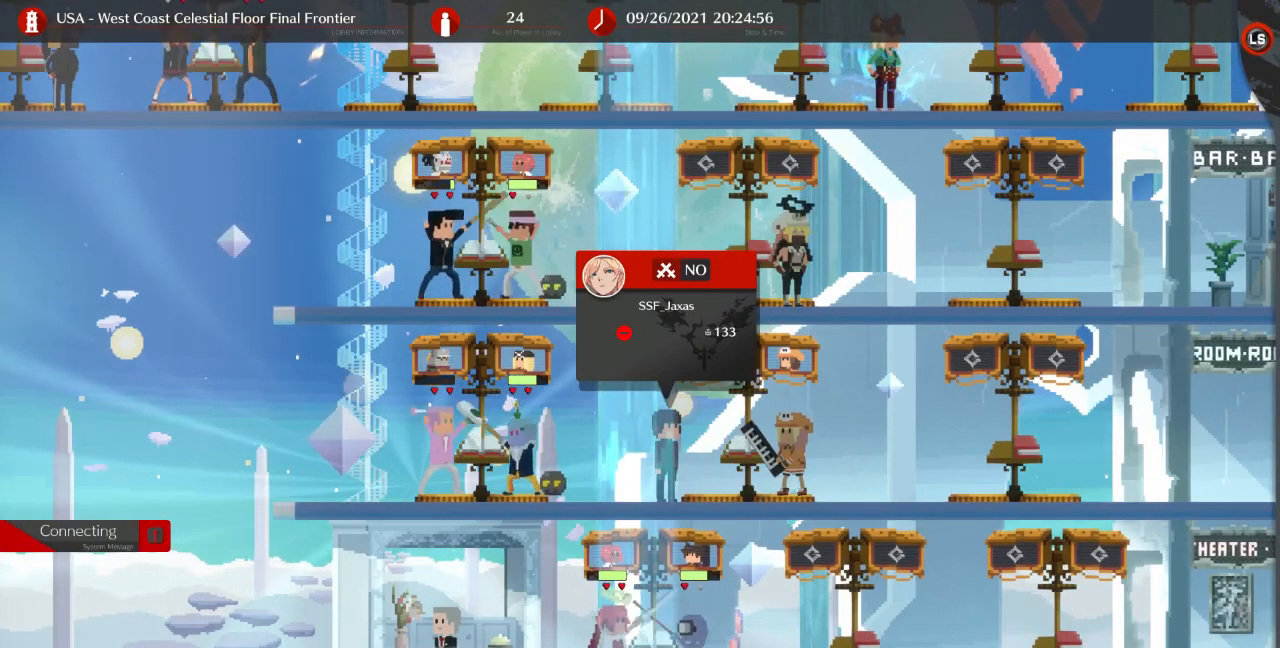
{"buttons": [], "events": []}
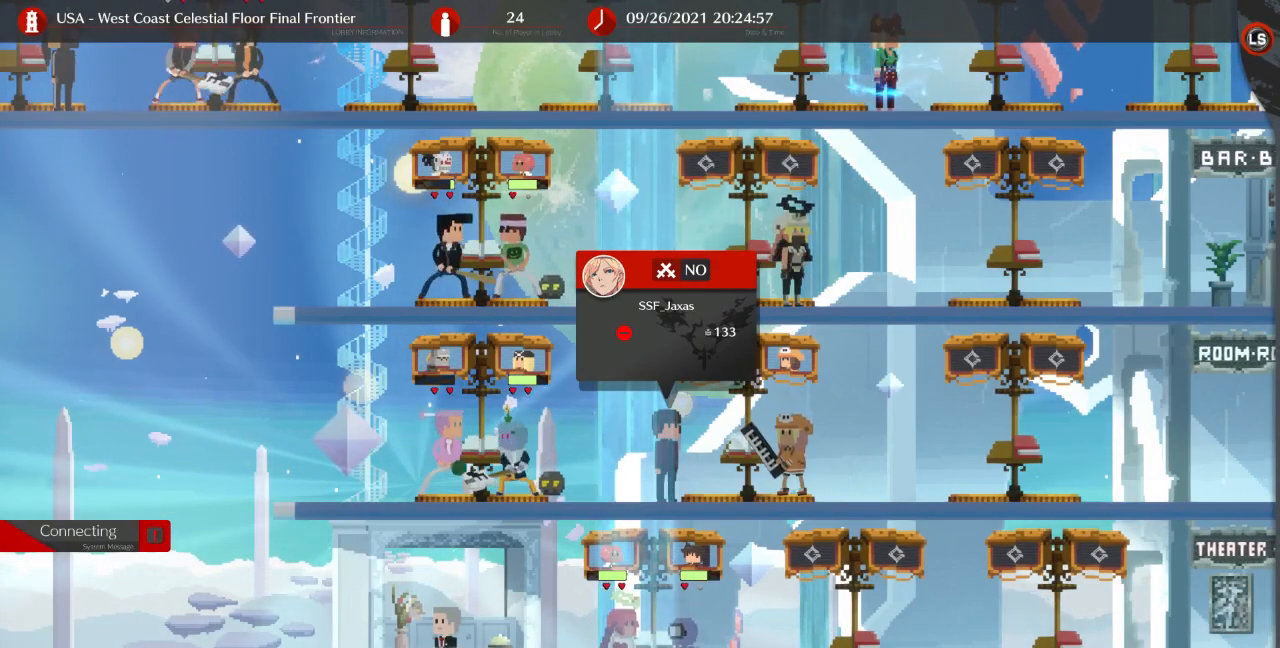
{"buttons": [], "events": []}
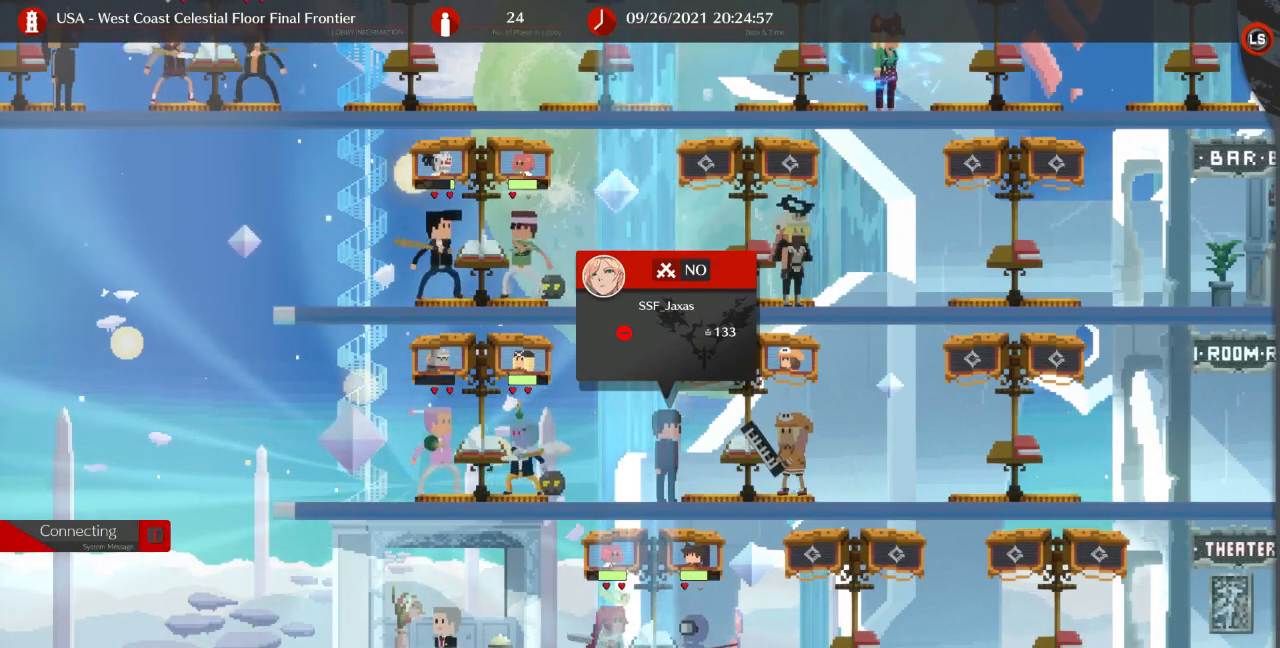
{"buttons": [], "events": []}
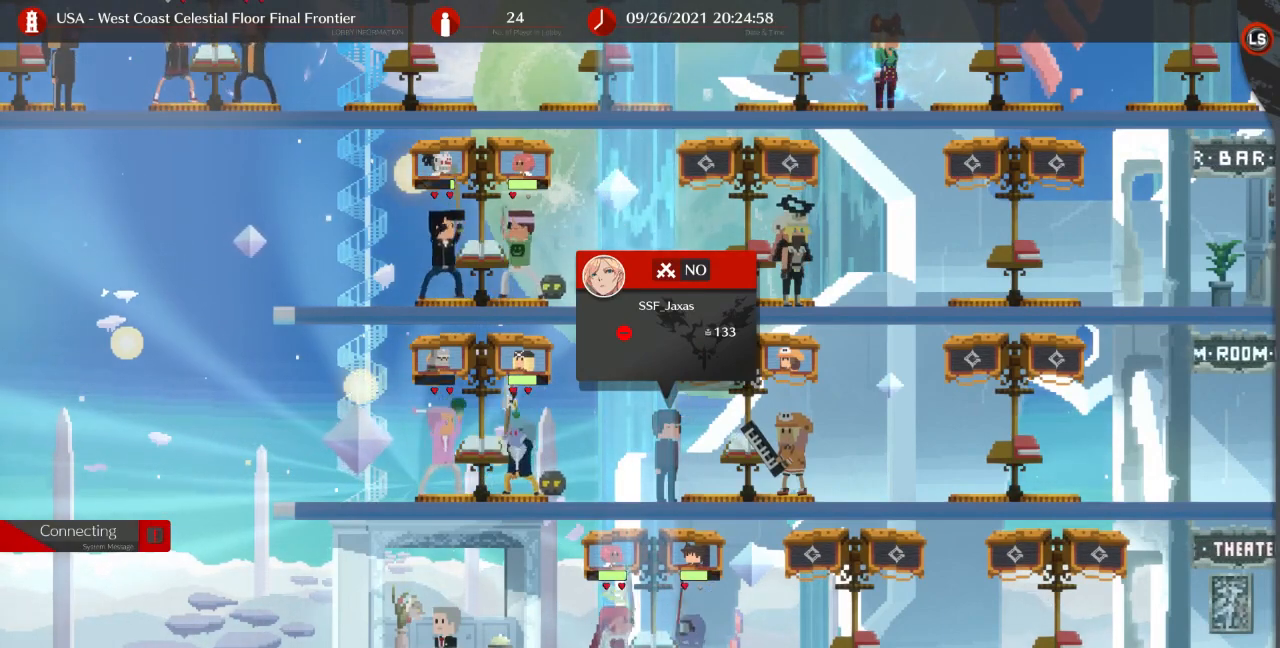
{"buttons": [], "events": []}
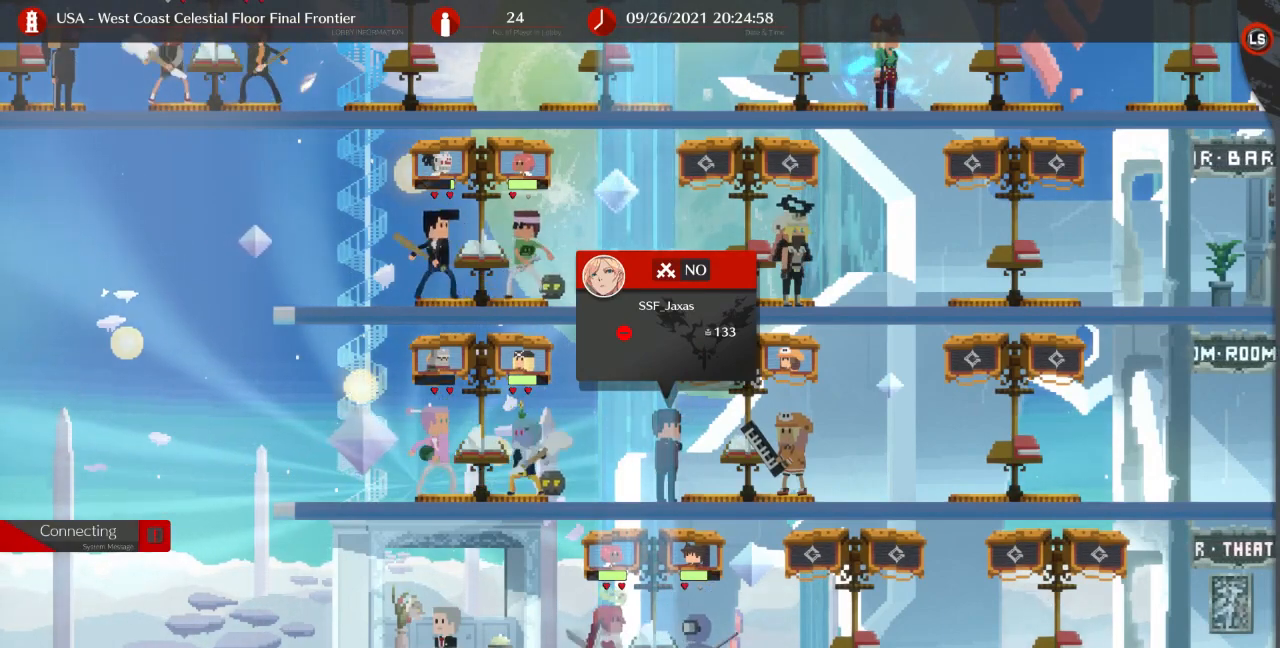
{"buttons": [], "events": []}
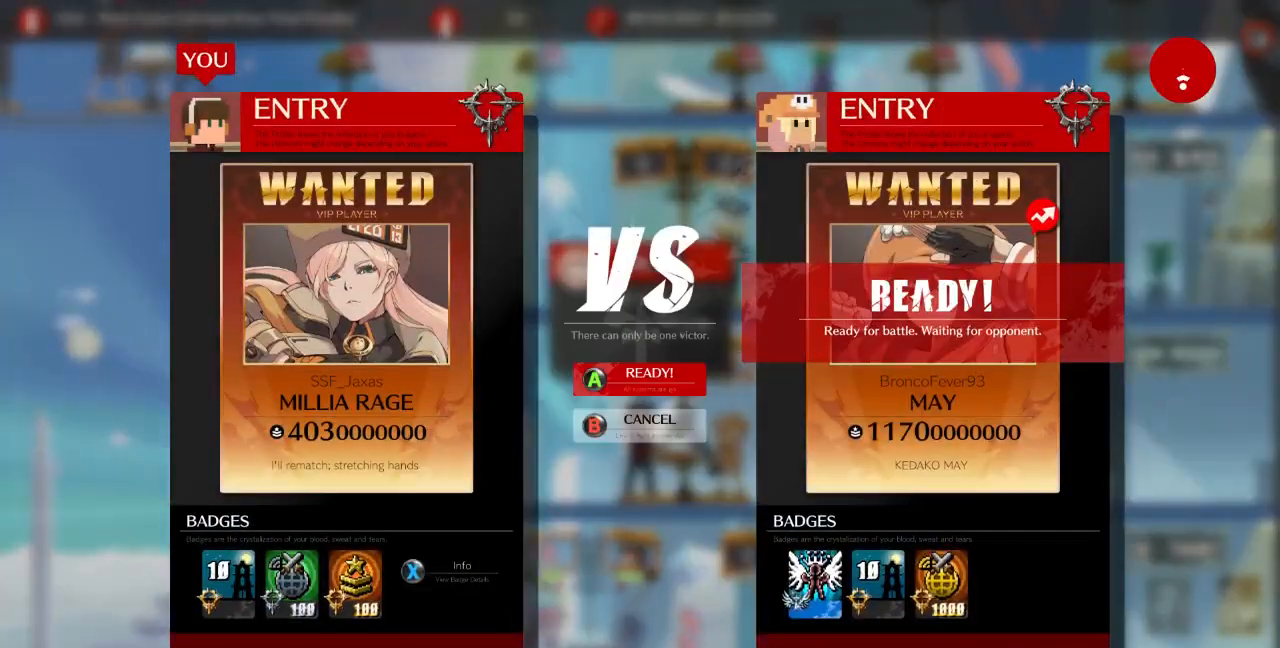
{"buttons": [], "events": [[67, "CROSS", "down"], [167, "CROSS", "up"], [400, "CROSS", "down"], [500, "CROSS", "up"]]}